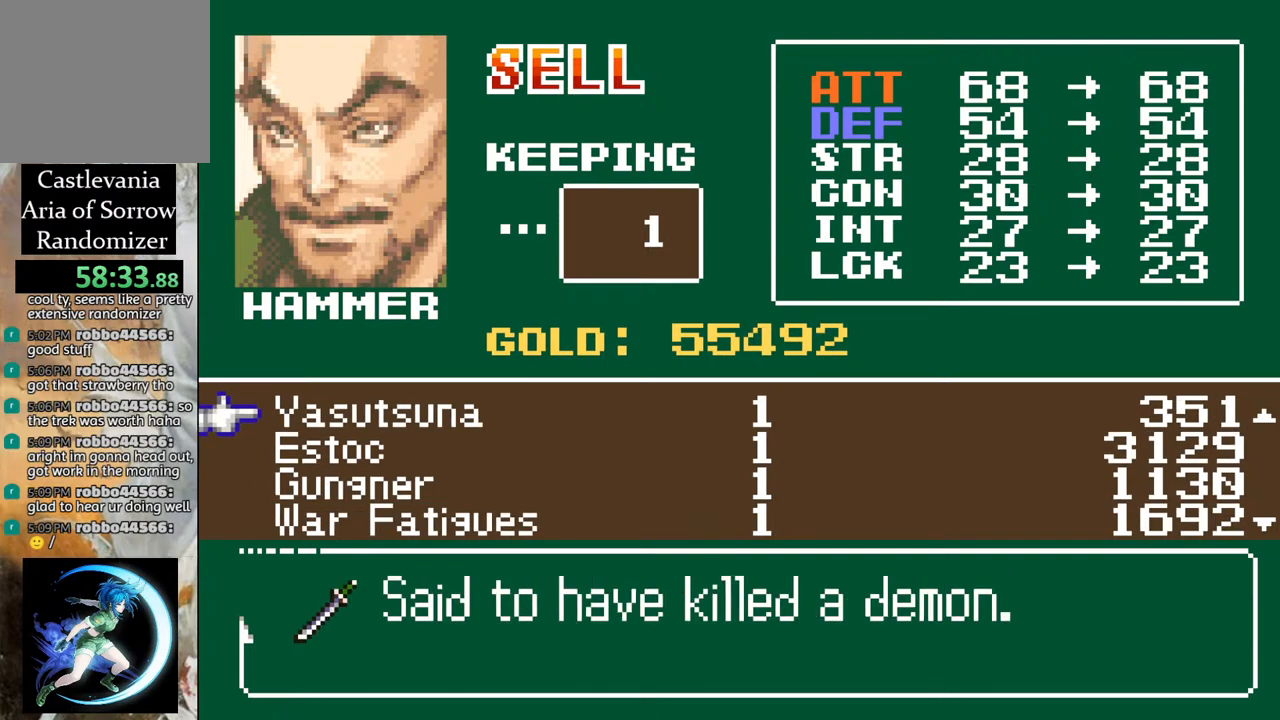
Gameplay with a controller (PlayStation layout); each line is a JSON object with the inputs held at the frame after it. "events" lists button and stick changes between this image and that frame as [ms after this image, input, new state], when the widget could be followed in between.
{"buttons": [], "left_stick": "center", "right_stick": "center", "events": []}
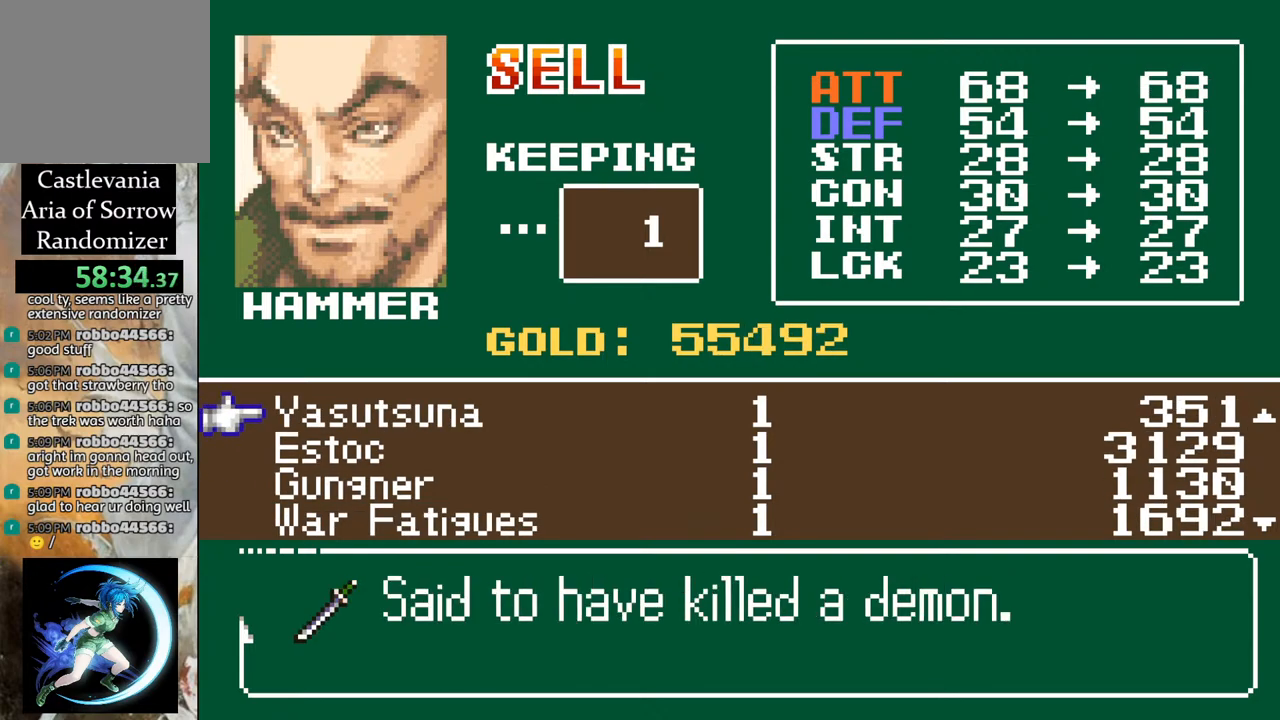
{"buttons": [], "left_stick": "center", "right_stick": "center", "events": [[117, "DPAD_UP", "down"], [167, "DPAD_UP", "up"]]}
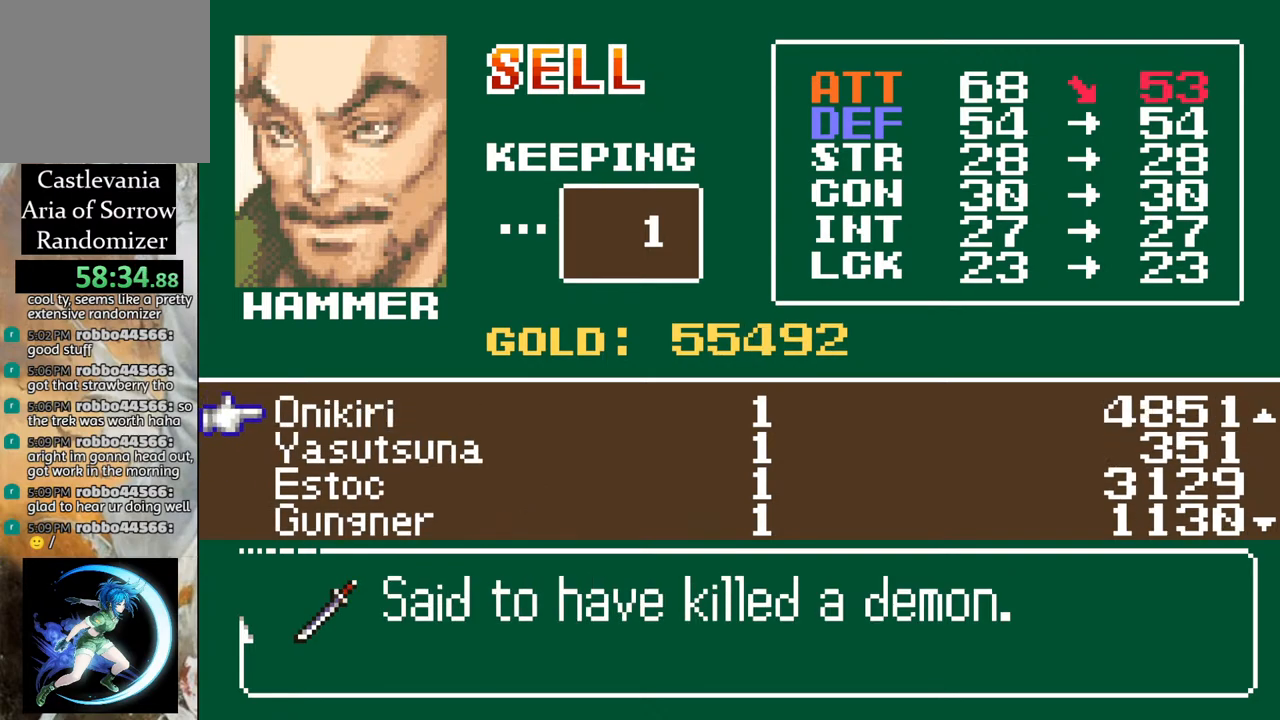
{"buttons": ["DPAD_DOWN"], "left_stick": "center", "right_stick": "center", "events": [[267, "DPAD_DOWN", "down"], [350, "DPAD_DOWN", "up"], [417, "DPAD_DOWN", "down"]]}
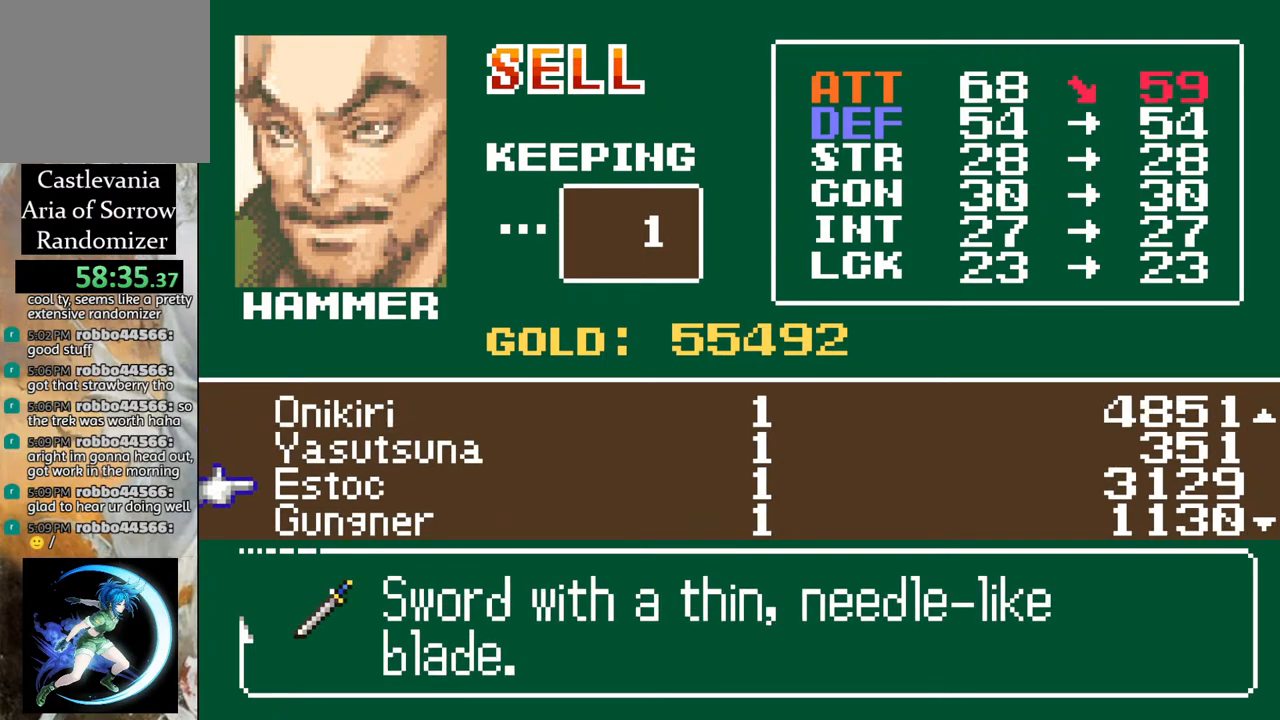
{"buttons": [], "left_stick": "center", "right_stick": "center", "events": [[33, "DPAD_DOWN", "up"], [333, "DPAD_UP", "down"], [350, "DPAD_UP", "up"]]}
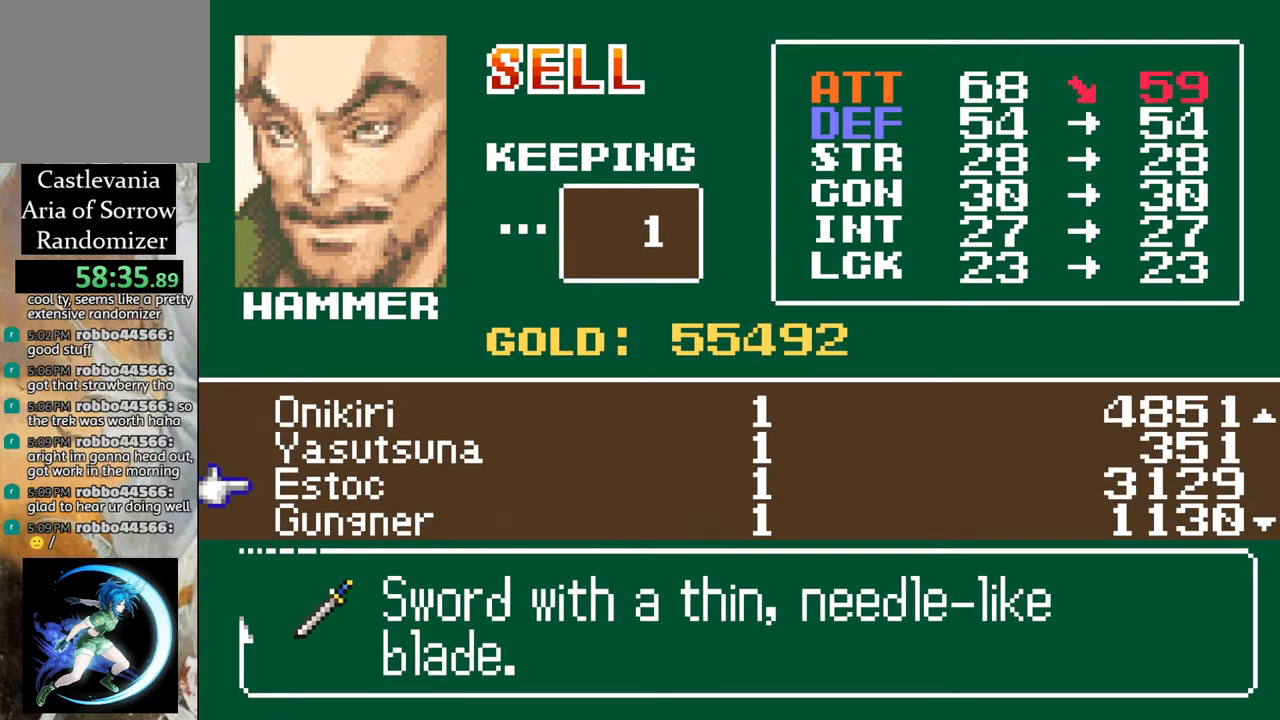
{"buttons": [], "left_stick": "center", "right_stick": "center", "events": [[33, "DPAD_UP", "down"], [133, "DPAD_UP", "up"], [233, "DPAD_UP", "down"], [317, "DPAD_UP", "up"]]}
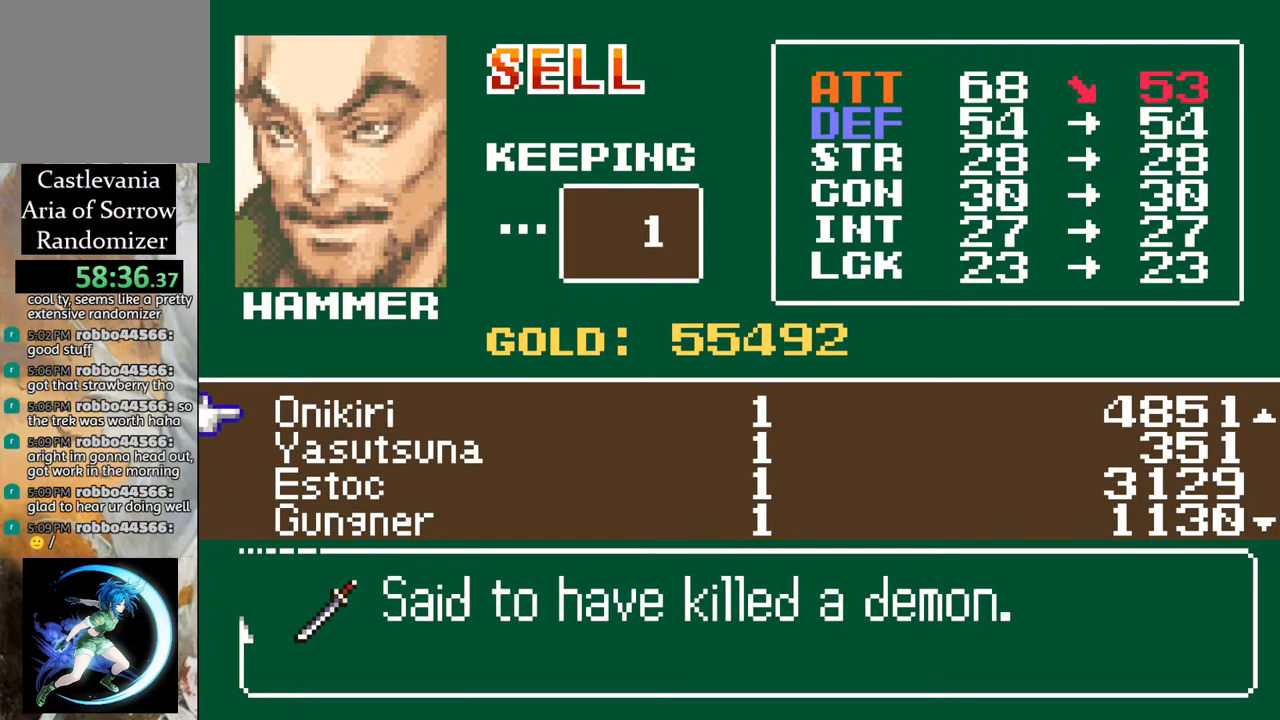
{"buttons": [], "left_stick": "center", "right_stick": "center", "events": [[167, "DPAD_UP", "down"], [267, "DPAD_UP", "up"]]}
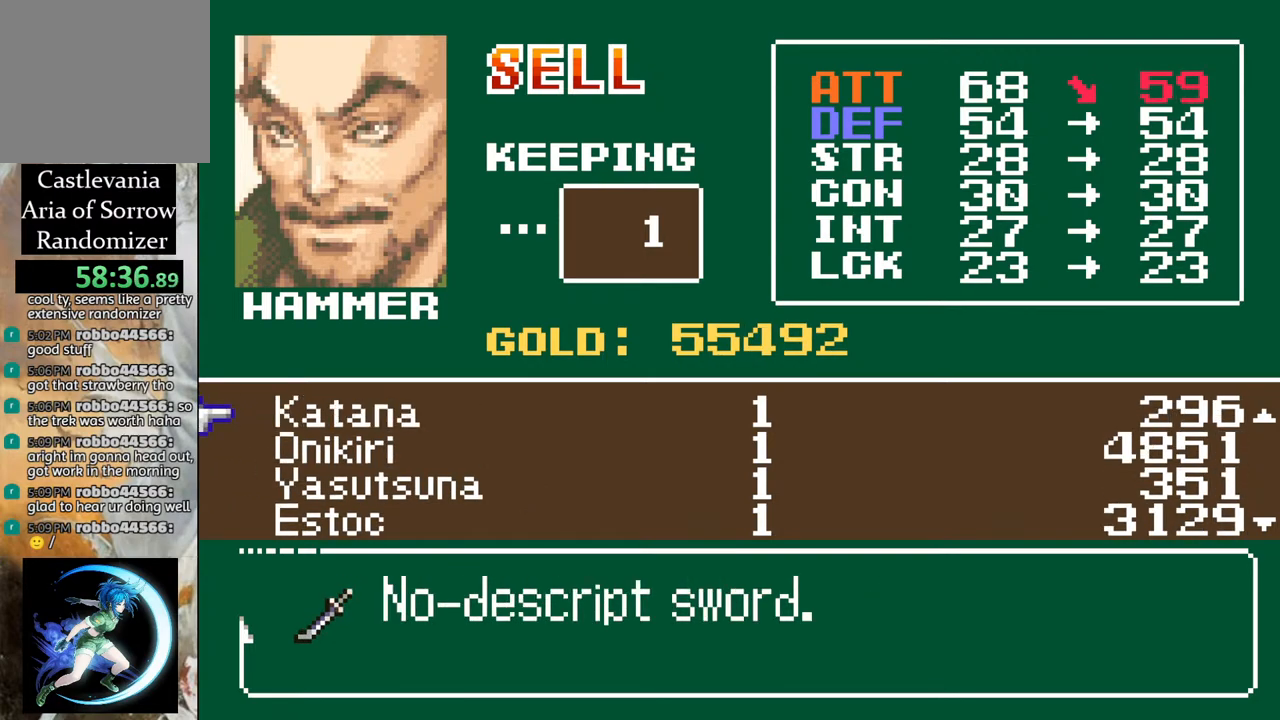
{"buttons": ["DPAD_DOWN"], "left_stick": "center", "right_stick": "center", "events": [[17, "DPAD_UP", "down"], [100, "DPAD_UP", "up"], [367, "DPAD_DOWN", "down"], [417, "DPAD_DOWN", "up"], [483, "DPAD_DOWN", "down"]]}
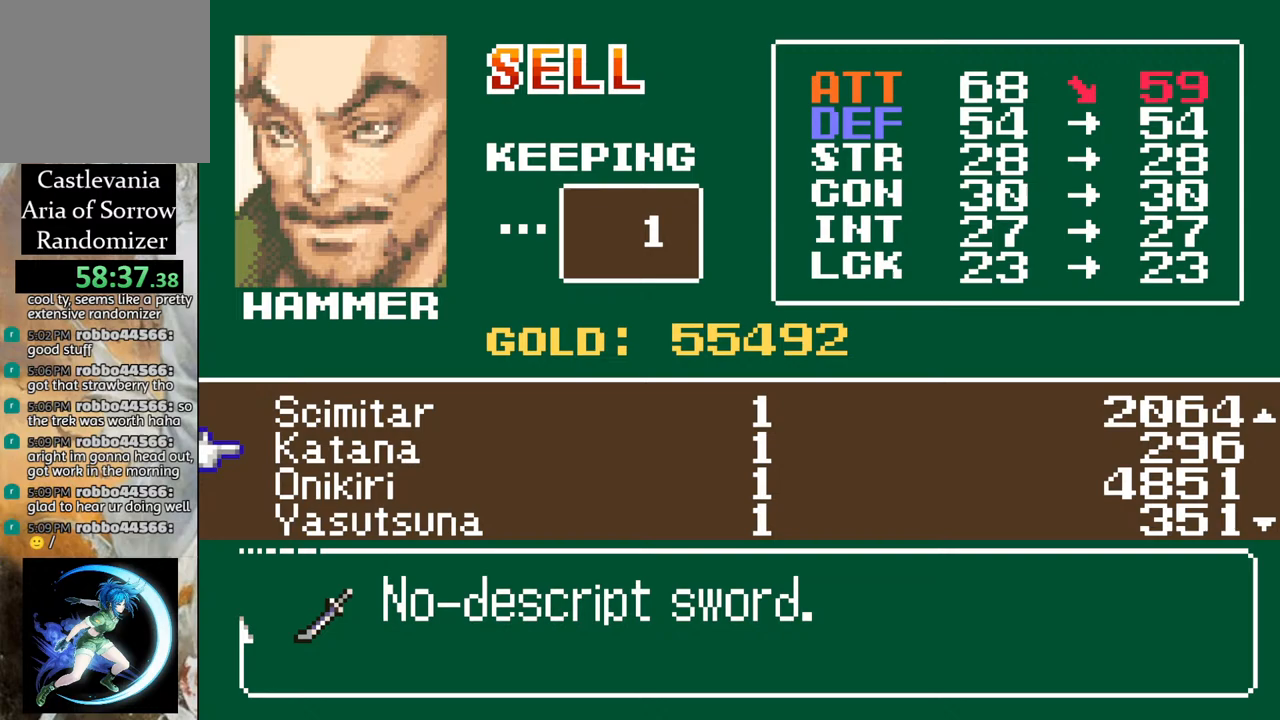
{"buttons": ["DPAD_UP"], "left_stick": "center", "right_stick": "center", "events": [[67, "DPAD_DOWN", "up"], [150, "DPAD_DOWN", "down"], [183, "DPAD_DOWN", "up"], [300, "DPAD_UP", "down"], [383, "DPAD_UP", "up"], [433, "DPAD_UP", "down"]]}
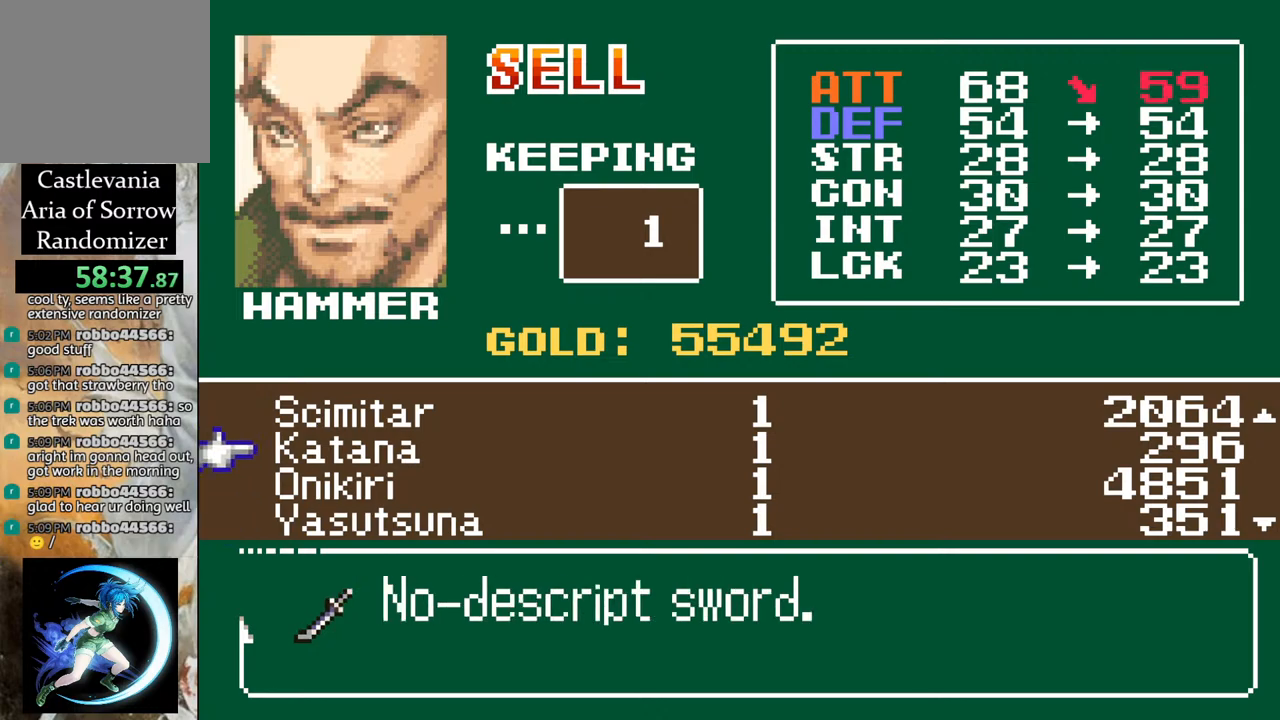
{"buttons": [], "left_stick": "center", "right_stick": "center", "events": [[33, "DPAD_UP", "up"], [83, "DPAD_UP", "down"], [183, "DPAD_UP", "up"], [250, "DPAD_UP", "down"], [333, "DPAD_UP", "up"], [400, "DPAD_UP", "down"], [500, "DPAD_UP", "up"]]}
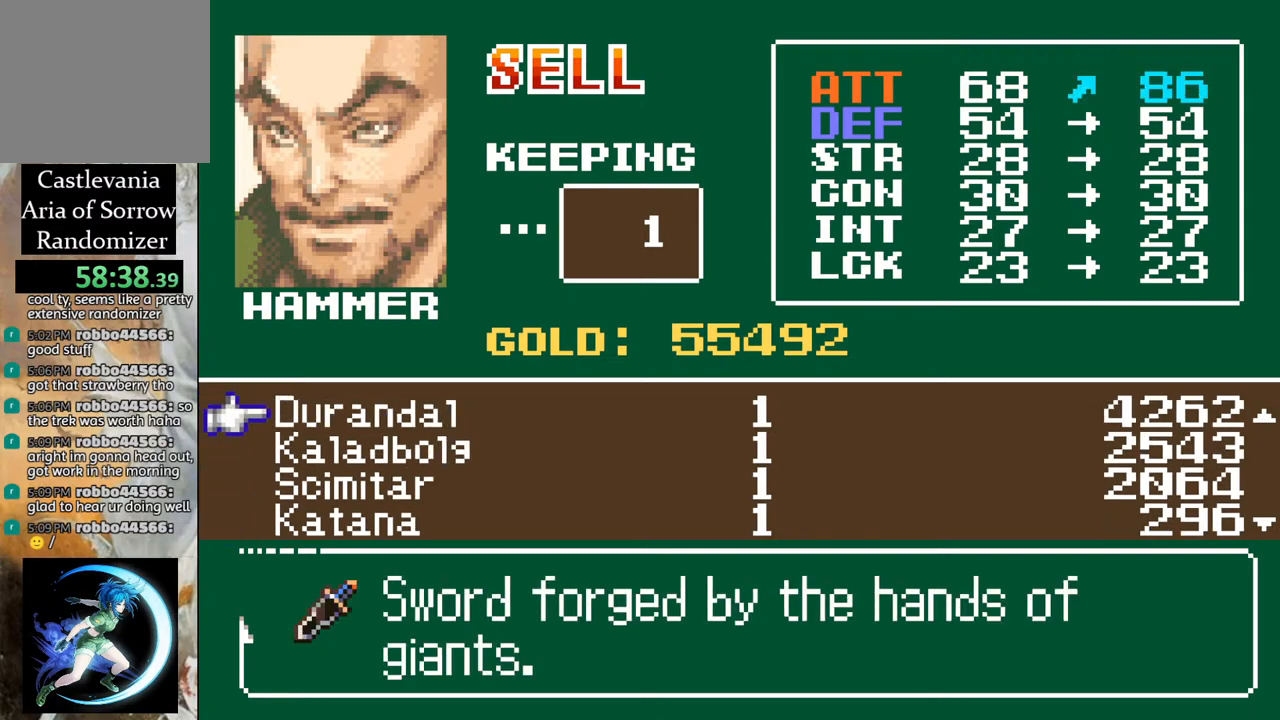
{"buttons": ["DPAD_UP"], "left_stick": "center", "right_stick": "center", "events": [[67, "DPAD_UP", "down"], [150, "DPAD_UP", "up"], [233, "DPAD_UP", "down"], [333, "DPAD_UP", "up"], [433, "DPAD_UP", "down"]]}
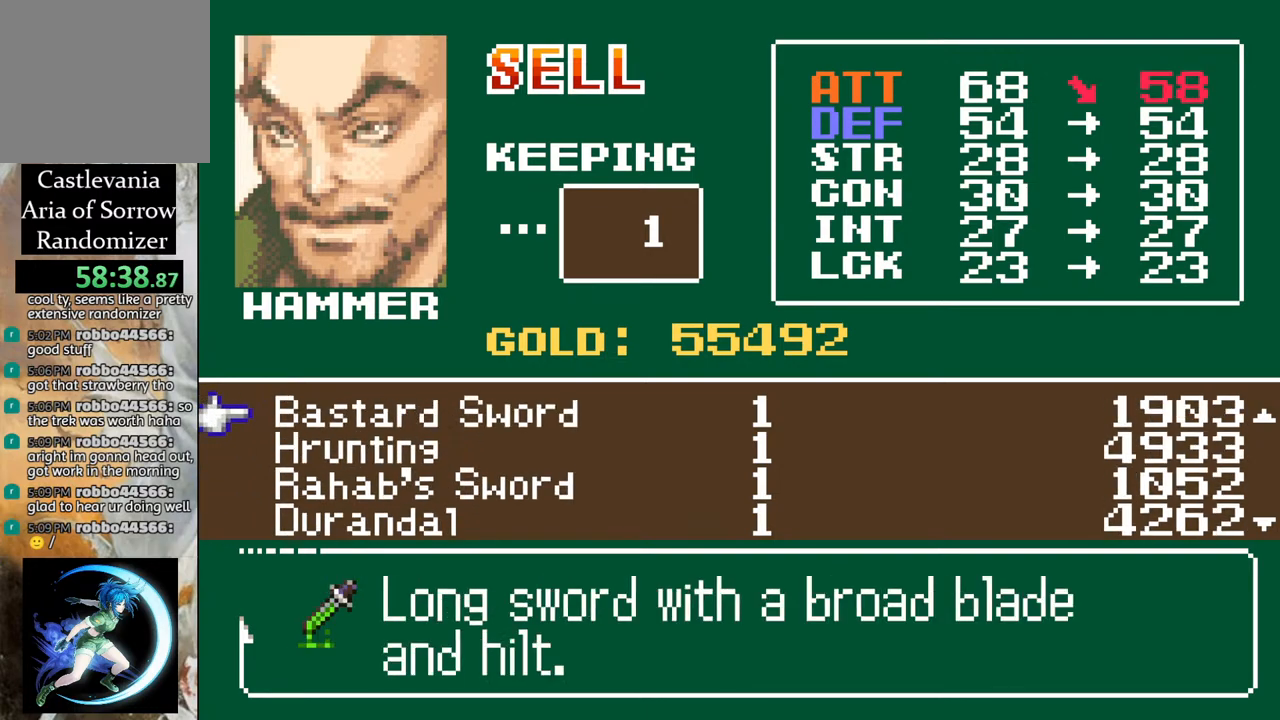
{"buttons": ["DPAD_DOWN"], "left_stick": "center", "right_stick": "center", "events": [[17, "DPAD_UP", "up"], [350, "DPAD_DOWN", "down"], [383, "DPAD_DOWN", "up"], [483, "DPAD_DOWN", "down"]]}
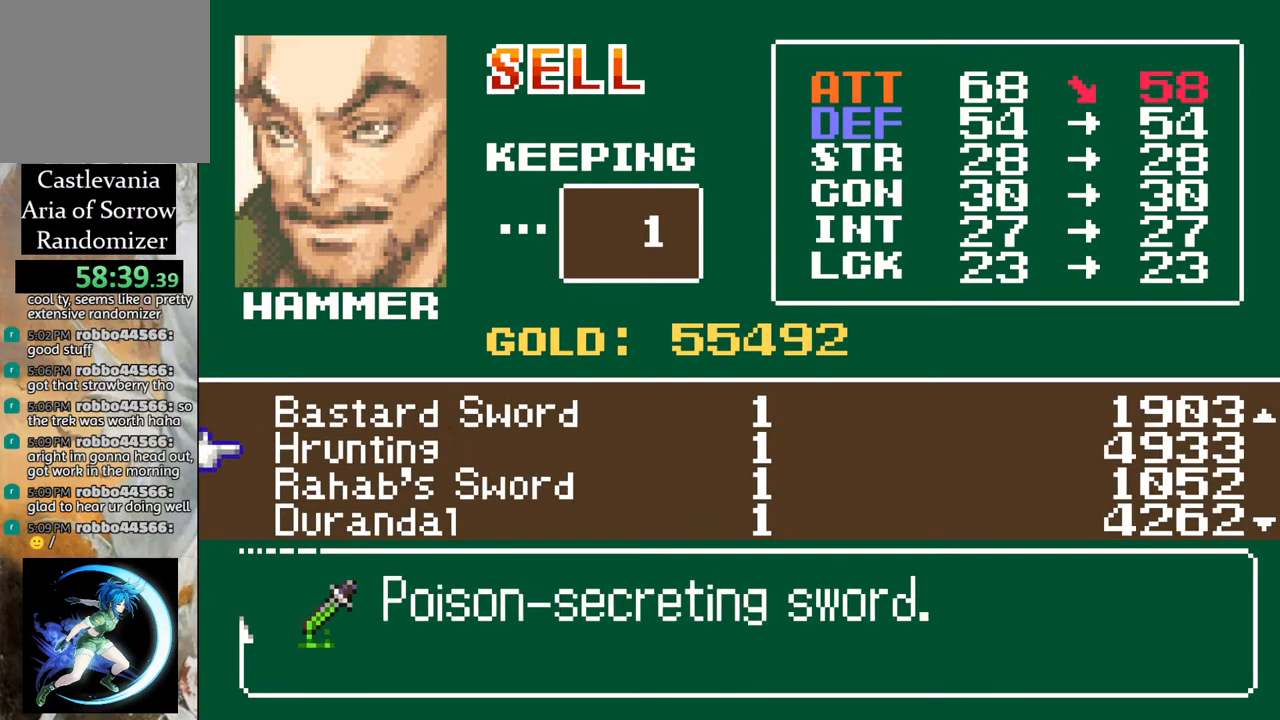
{"buttons": [], "left_stick": "center", "right_stick": "center", "events": [[50, "DPAD_DOWN", "up"], [233, "DPAD_DOWN", "down"], [317, "DPAD_DOWN", "up"], [417, "DPAD_DOWN", "down"], [467, "DPAD_DOWN", "up"]]}
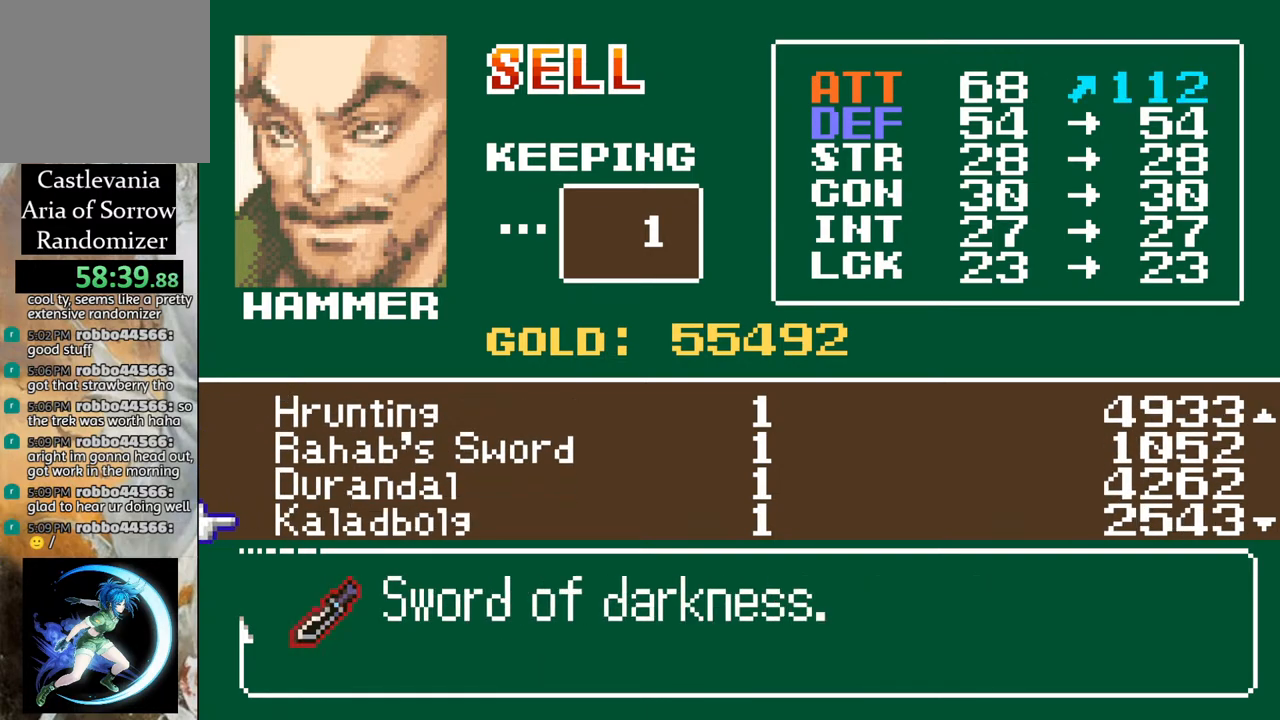
{"buttons": [], "left_stick": "center", "right_stick": "center", "events": [[67, "DPAD_DOWN", "down"], [133, "DPAD_DOWN", "up"], [233, "DPAD_DOWN", "down"], [300, "DPAD_DOWN", "up"], [383, "DPAD_DOWN", "down"], [467, "DPAD_DOWN", "up"]]}
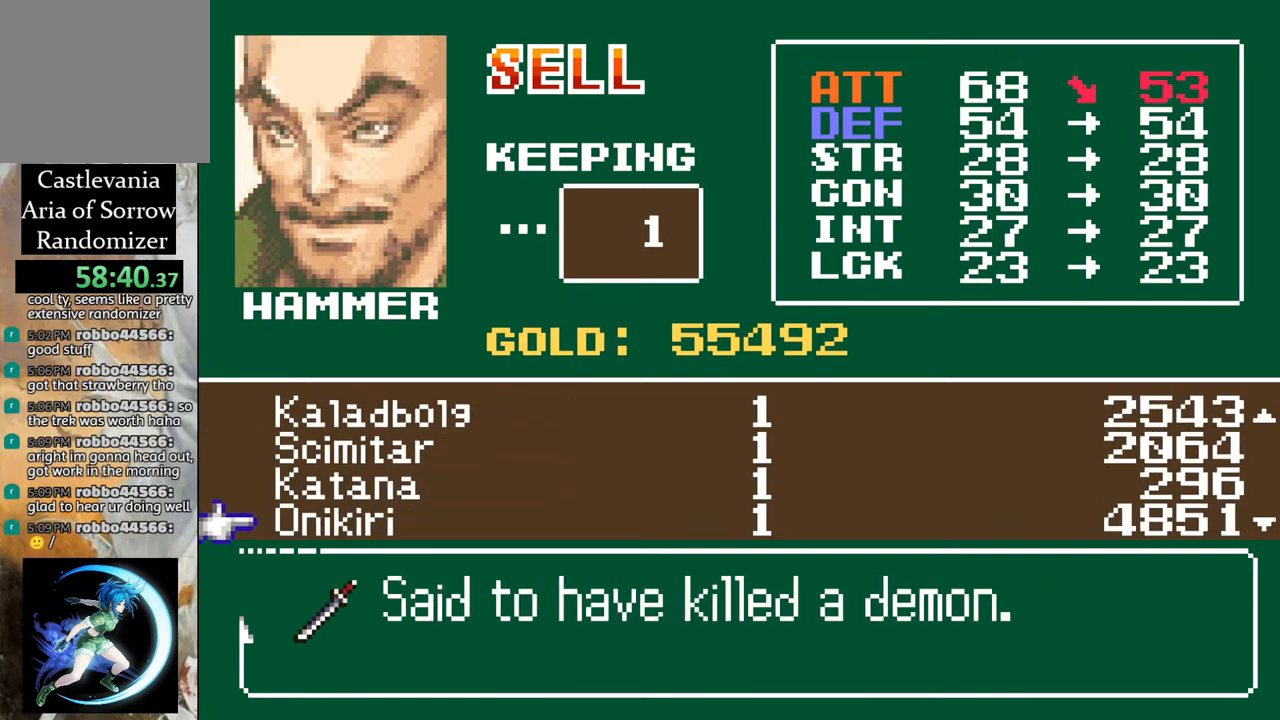
{"buttons": [], "left_stick": "center", "right_stick": "center", "events": [[50, "DPAD_DOWN", "down"], [117, "DPAD_DOWN", "up"], [217, "DPAD_DOWN", "down"], [300, "DPAD_DOWN", "up"], [383, "DPAD_DOWN", "down"], [483, "DPAD_DOWN", "up"]]}
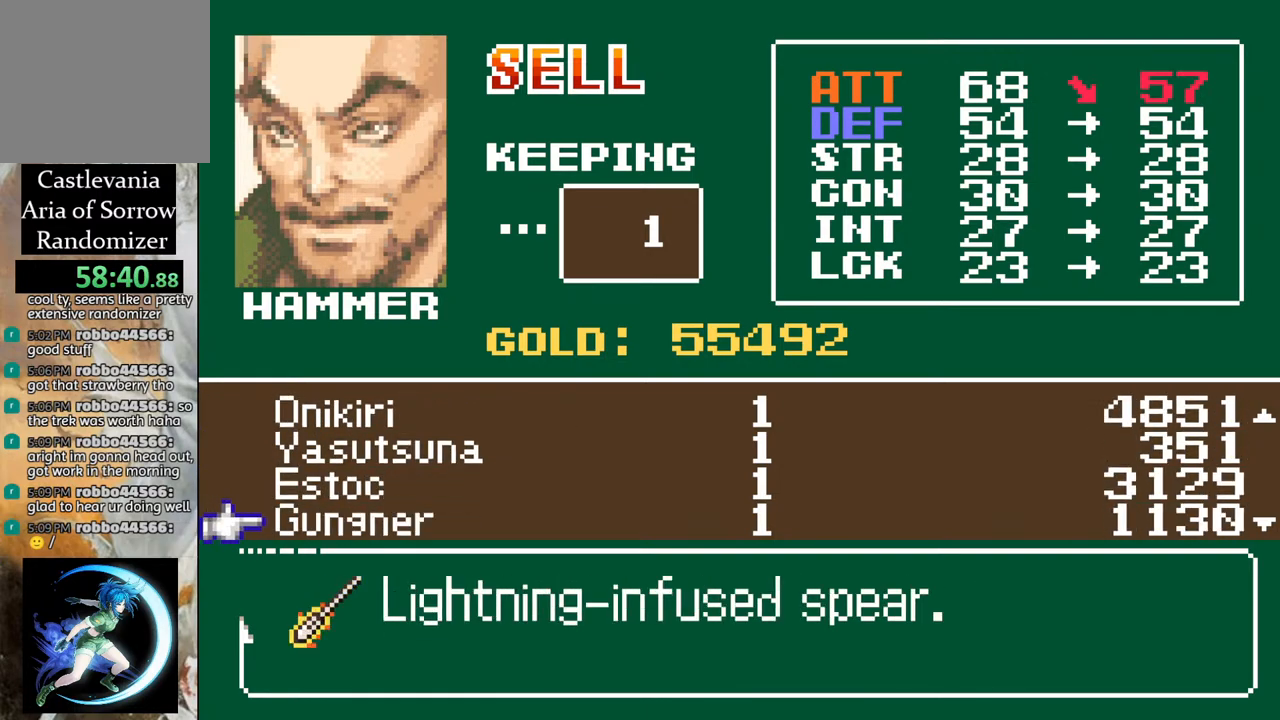
{"buttons": ["DPAD_UP"], "left_stick": "center", "right_stick": "center", "events": [[100, "DPAD_DOWN", "down"], [183, "DPAD_DOWN", "up"], [500, "DPAD_UP", "down"]]}
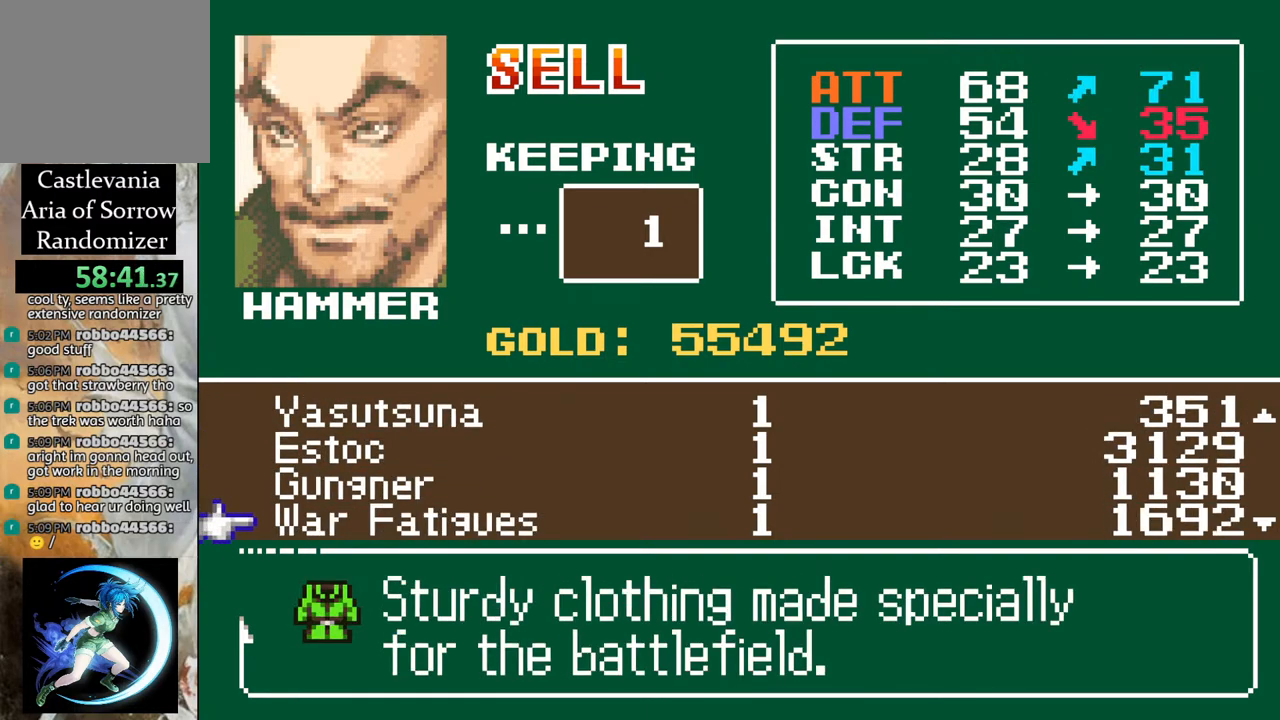
{"buttons": [], "left_stick": "center", "right_stick": "center", "events": [[50, "DPAD_UP", "up"], [233, "DPAD_UP", "down"], [333, "DPAD_UP", "up"]]}
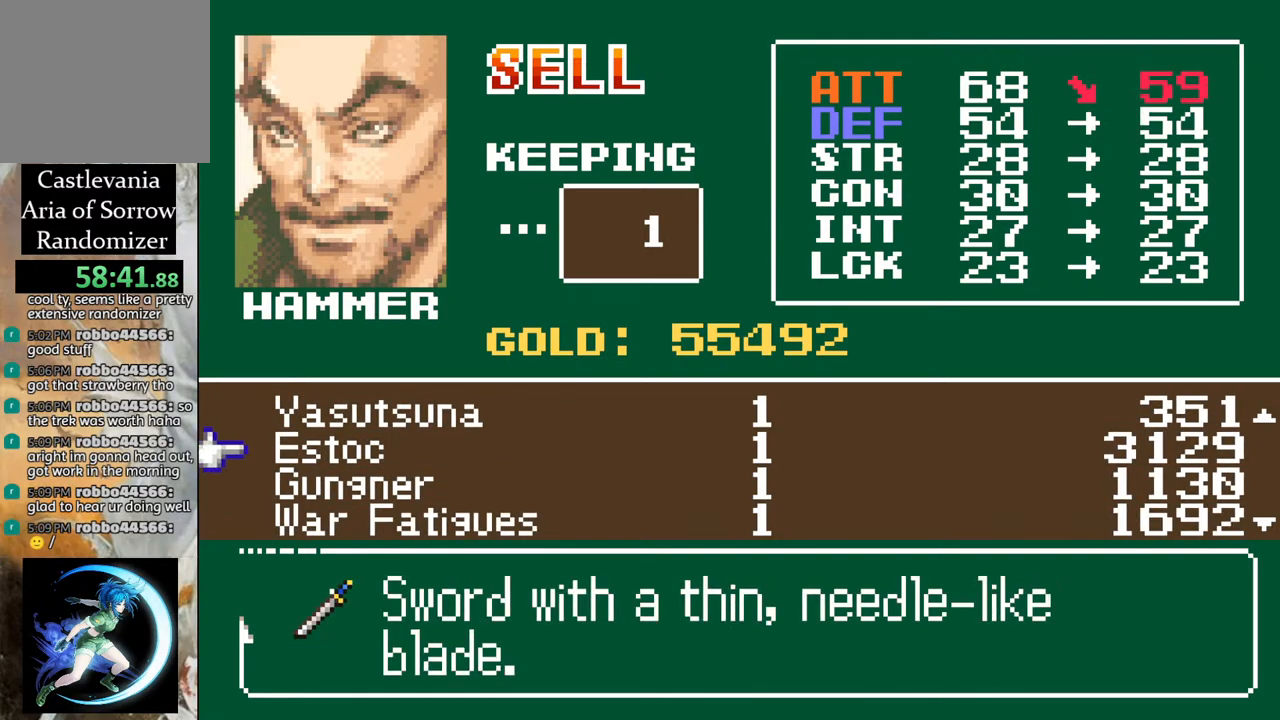
{"buttons": [], "left_stick": "center", "right_stick": "center", "events": []}
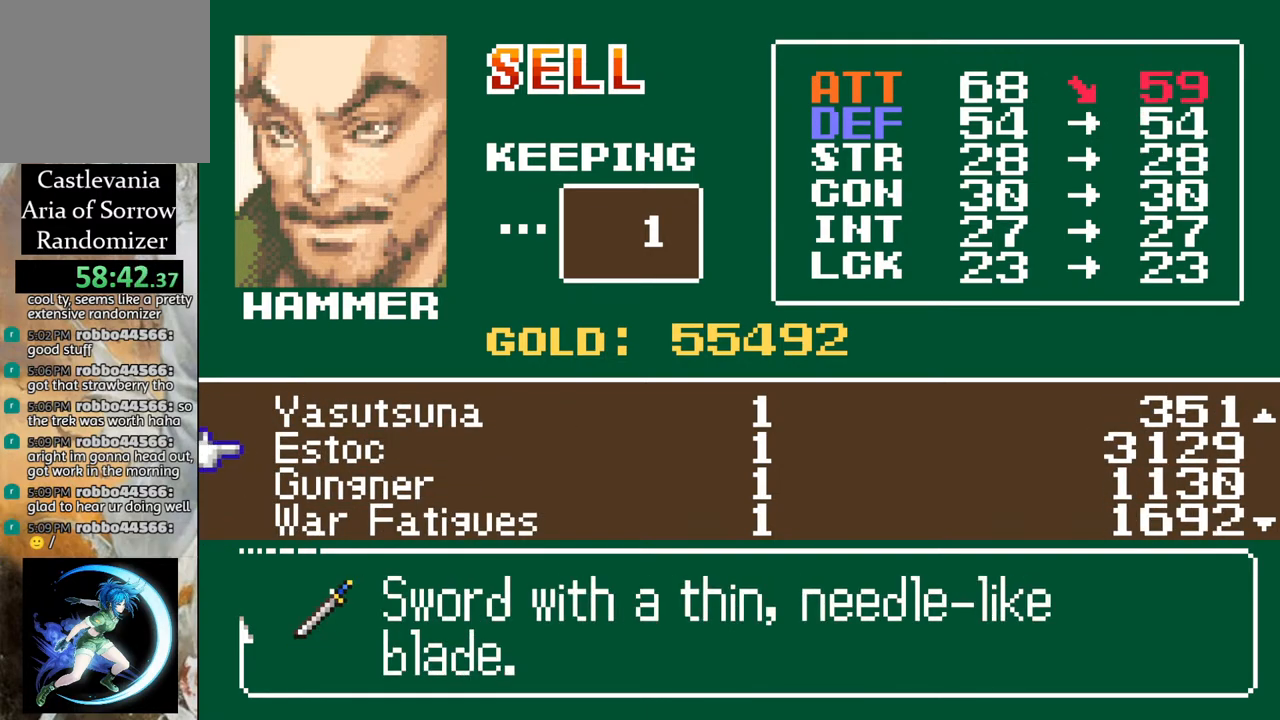
{"buttons": [], "left_stick": "center", "right_stick": "center", "events": []}
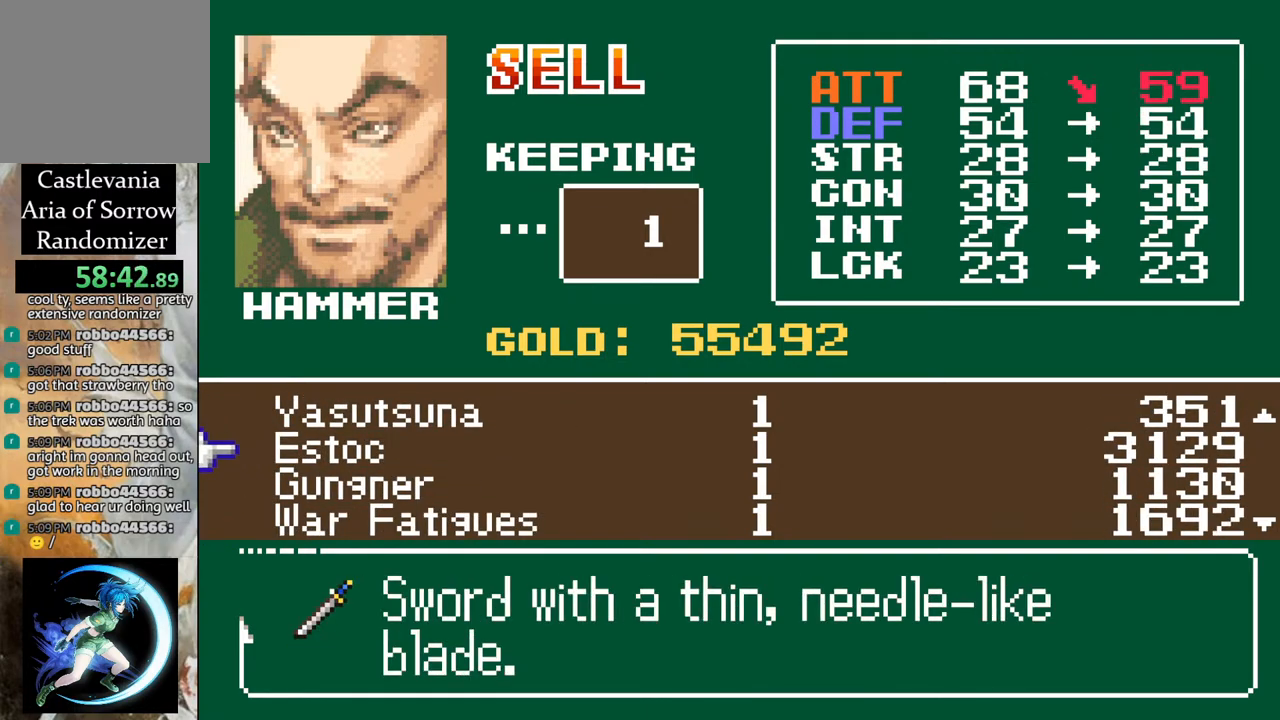
{"buttons": [], "left_stick": "center", "right_stick": "center", "events": [[150, "CROSS", "down"], [267, "CROSS", "up"]]}
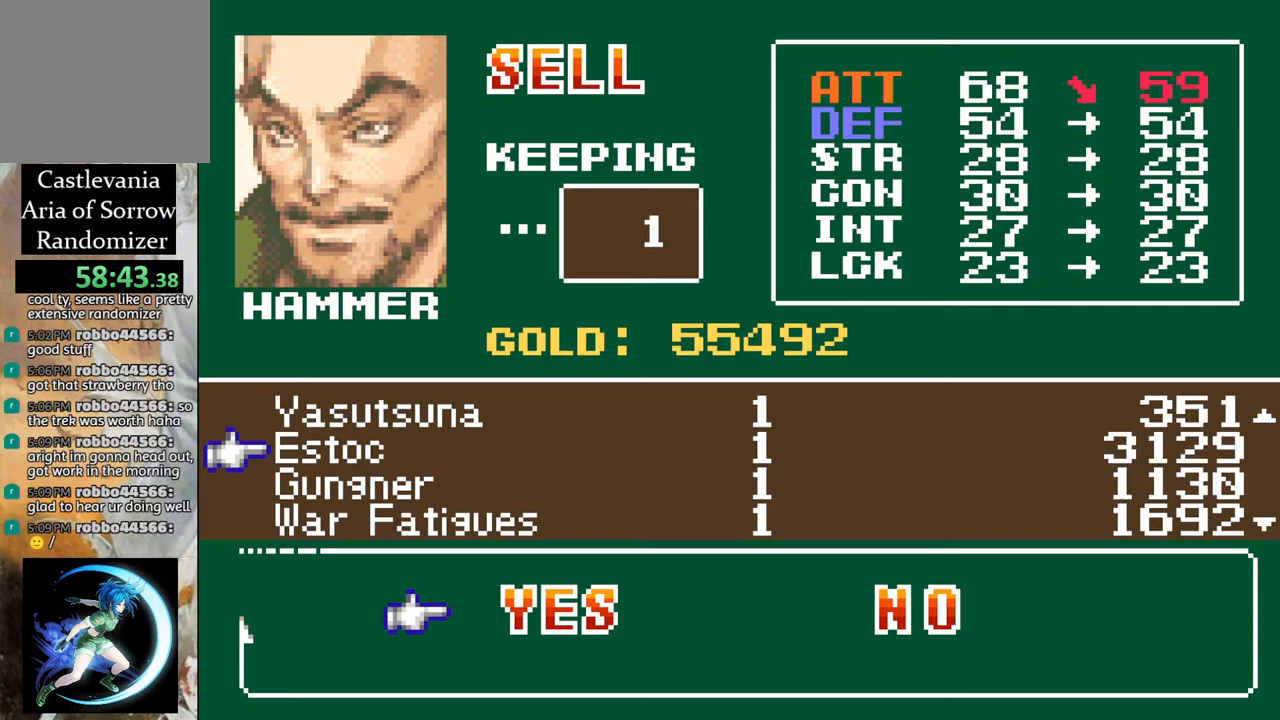
{"buttons": ["DPAD_UP"], "left_stick": "center", "right_stick": "center", "events": [[17, "CROSS", "down"], [117, "CROSS", "up"], [283, "DPAD_UP", "down"], [367, "DPAD_UP", "up"], [433, "DPAD_UP", "down"]]}
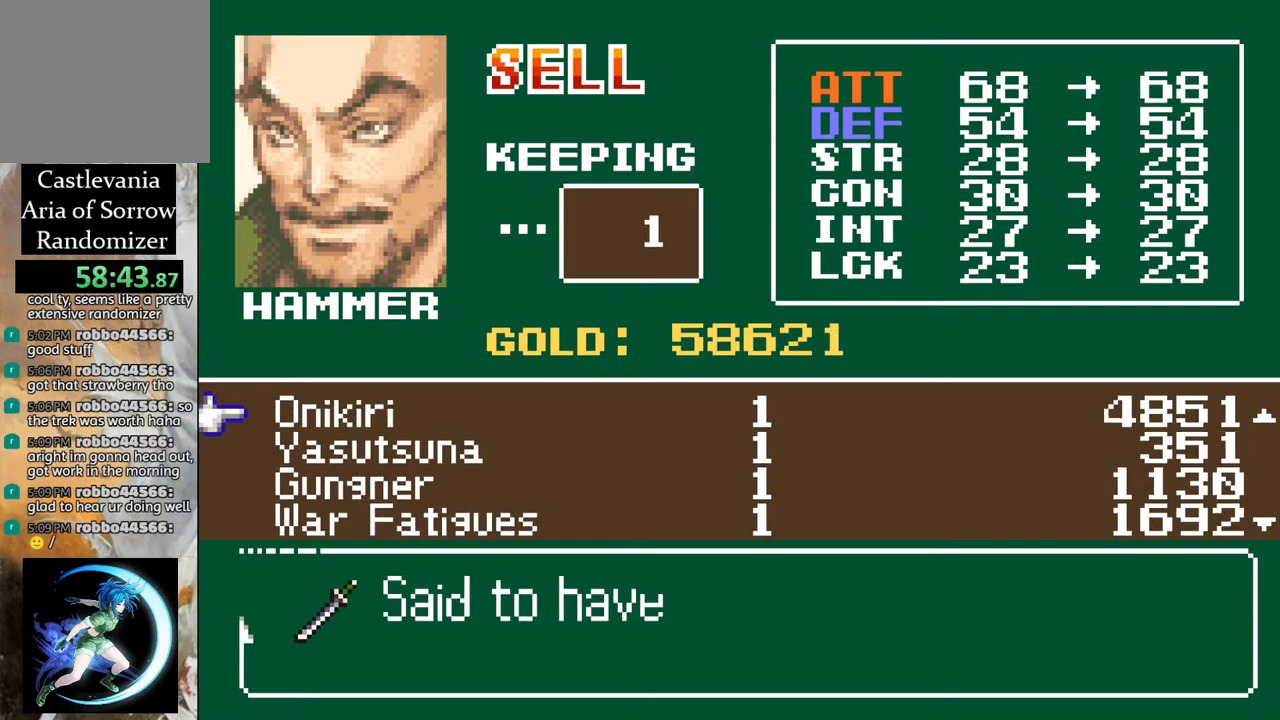
{"buttons": ["DPAD_UP"], "left_stick": "center", "right_stick": "center", "events": [[50, "DPAD_UP", "up"], [117, "DPAD_UP", "down"], [200, "DPAD_UP", "up"], [283, "DPAD_UP", "down"], [367, "DPAD_UP", "up"], [450, "DPAD_UP", "down"]]}
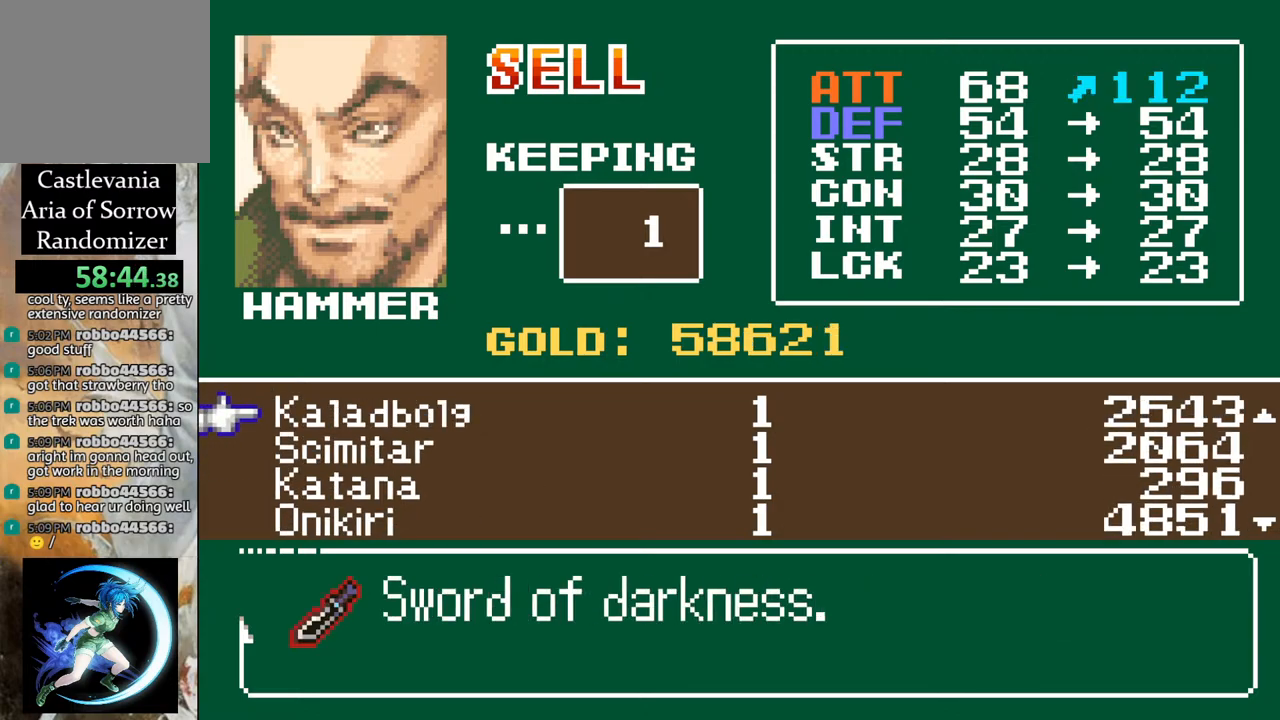
{"buttons": [], "left_stick": "center", "right_stick": "center", "events": [[33, "DPAD_UP", "up"], [117, "DPAD_UP", "down"], [217, "DPAD_UP", "up"], [333, "DPAD_UP", "down"], [400, "DPAD_UP", "up"]]}
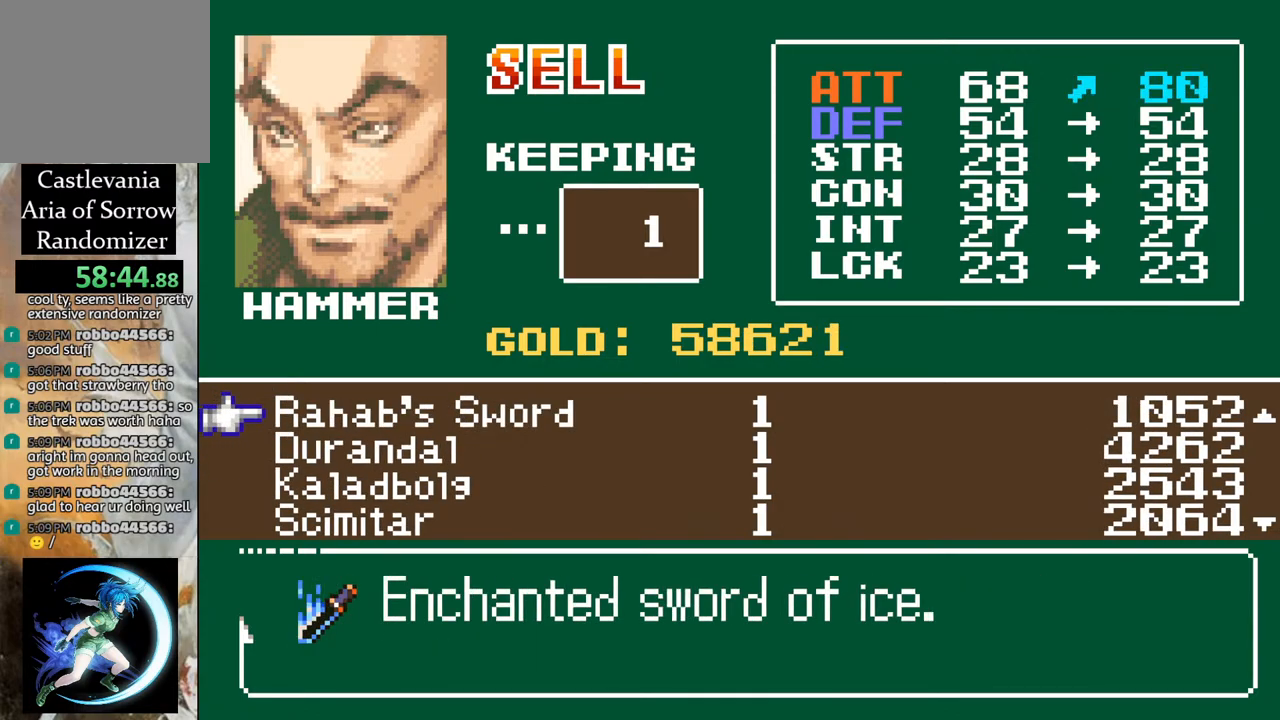
{"buttons": [], "left_stick": "center", "right_stick": "center", "events": [[83, "DPAD_UP", "down"], [150, "DPAD_UP", "up"]]}
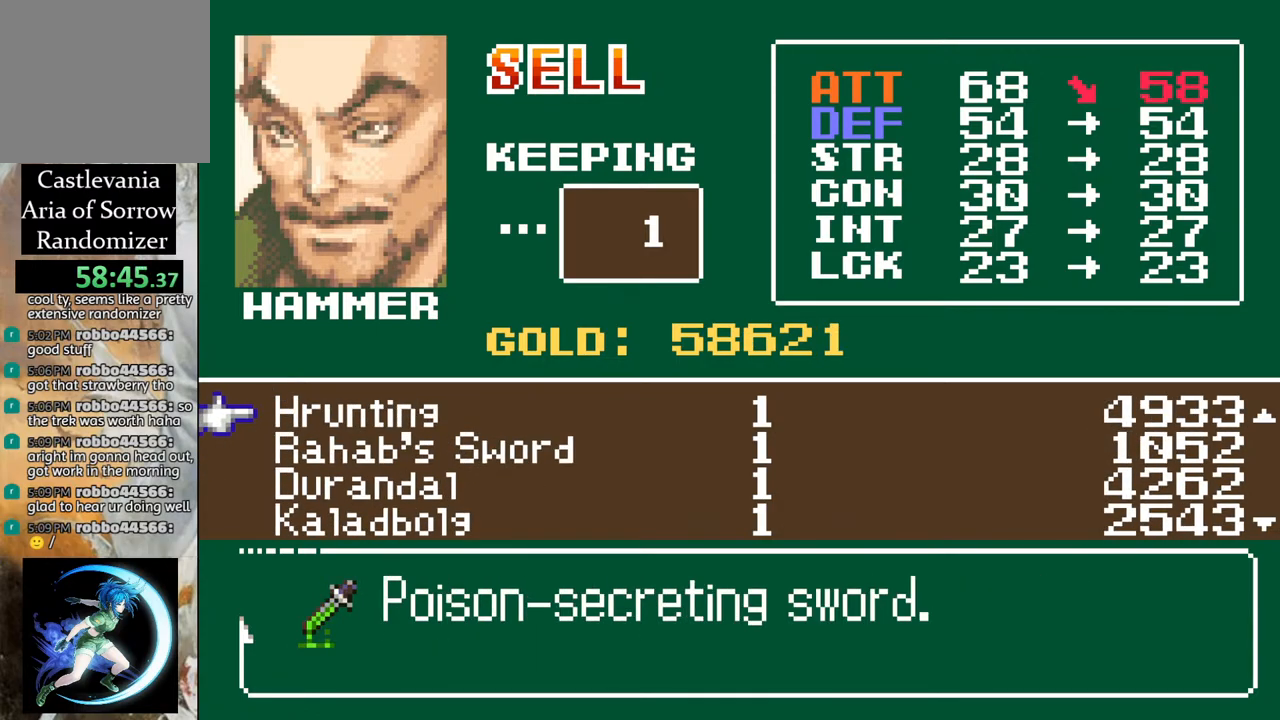
{"buttons": [], "left_stick": "center", "right_stick": "center", "events": []}
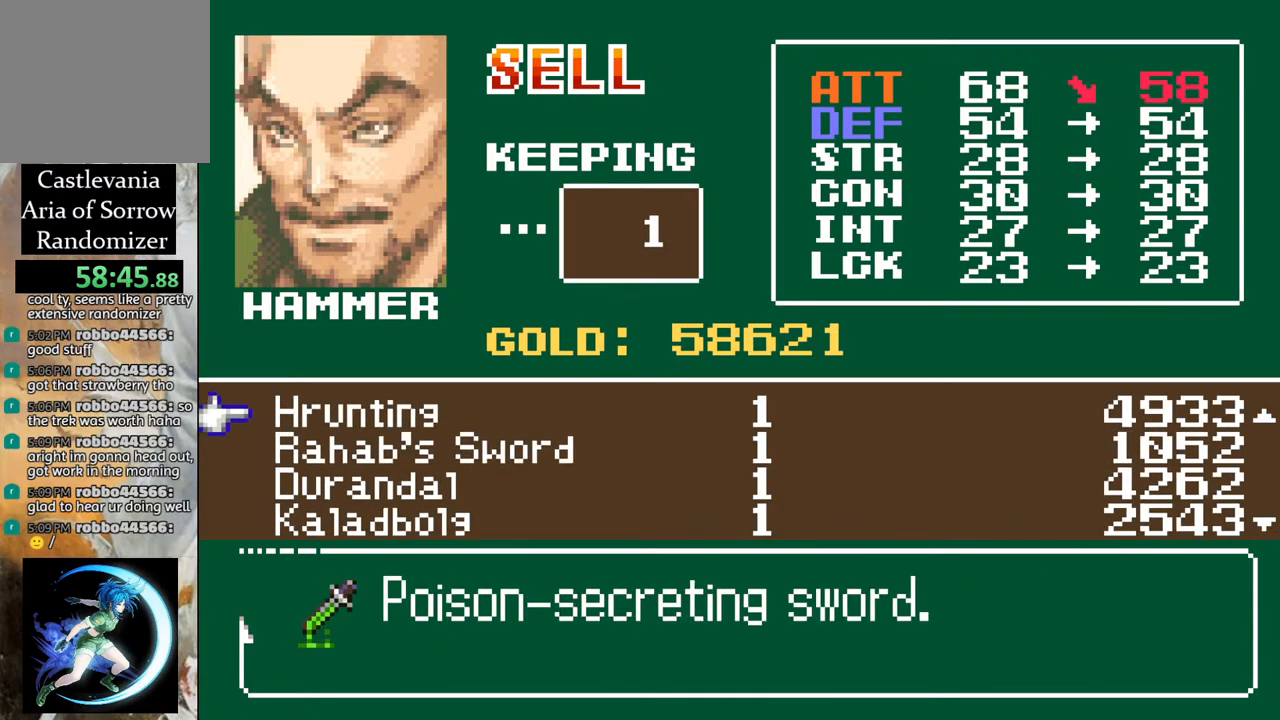
{"buttons": [], "left_stick": "center", "right_stick": "center", "events": [[183, "DPAD_UP", "down"], [267, "DPAD_UP", "up"], [400, "DPAD_UP", "down"], [433, "DPAD_UP", "up"]]}
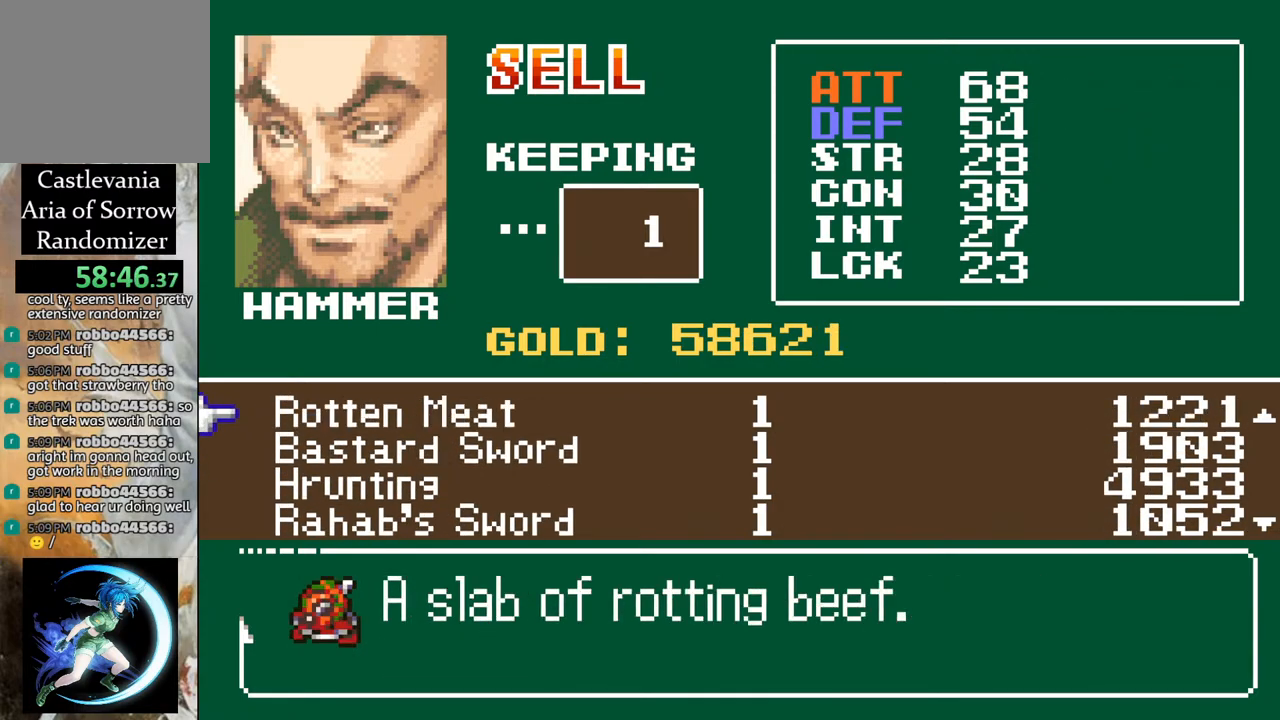
{"buttons": [], "left_stick": "center", "right_stick": "center", "events": [[83, "DPAD_UP", "down"], [167, "DPAD_UP", "up"]]}
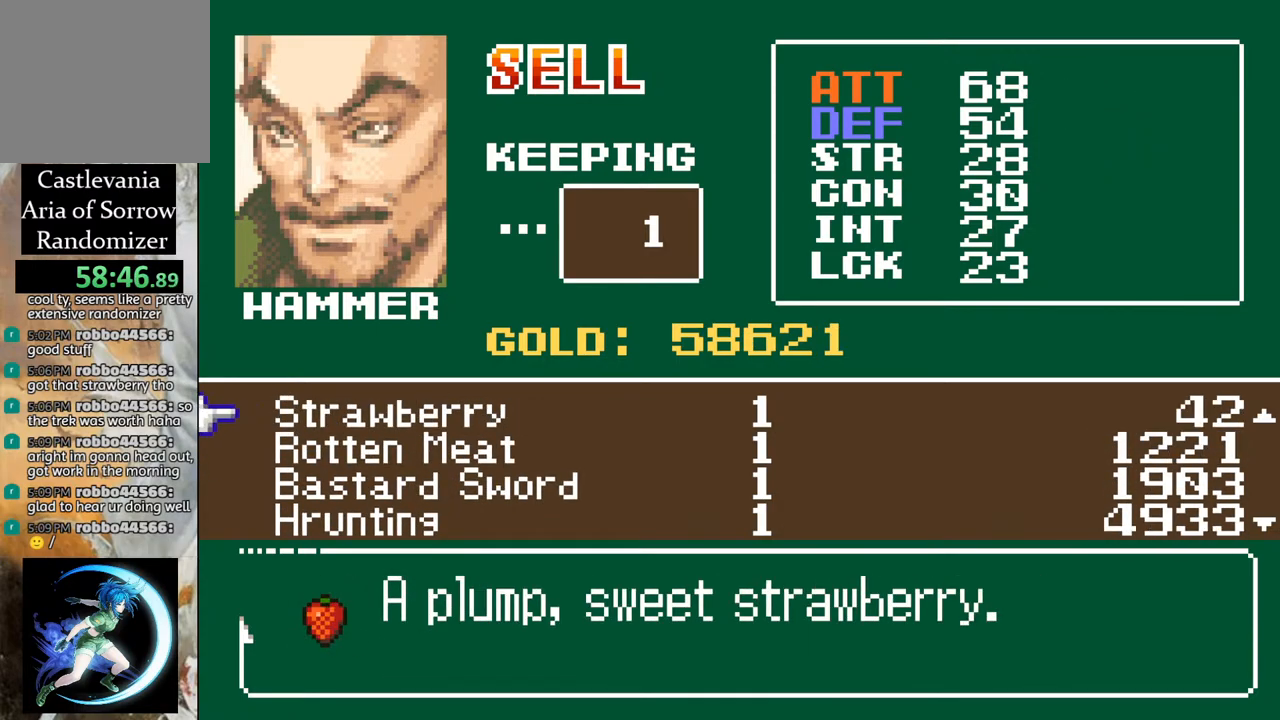
{"buttons": ["DPAD_UP"], "left_stick": "center", "right_stick": "center", "events": [[300, "DPAD_UP", "down"], [383, "DPAD_UP", "up"], [467, "DPAD_UP", "down"]]}
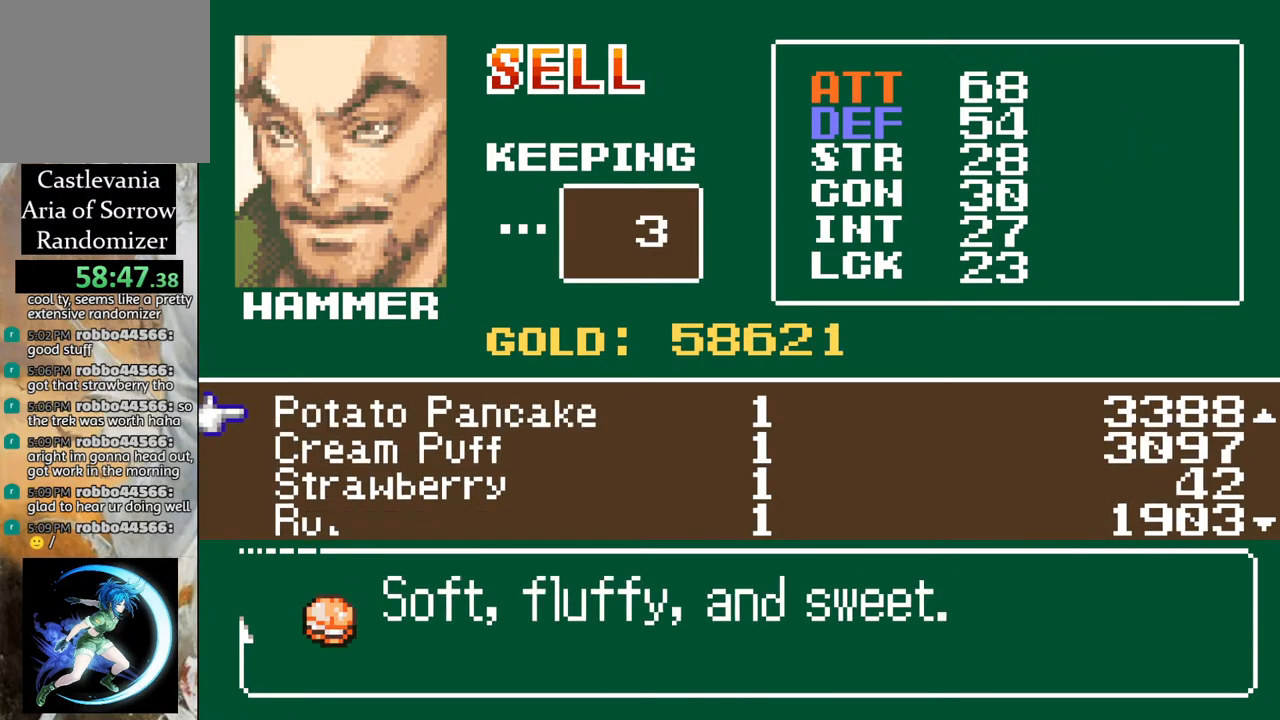
{"buttons": [], "left_stick": "center", "right_stick": "center", "events": [[67, "DPAD_UP", "up"], [133, "DPAD_UP", "down"], [250, "DPAD_UP", "up"], [400, "DPAD_UP", "down"], [500, "DPAD_UP", "up"]]}
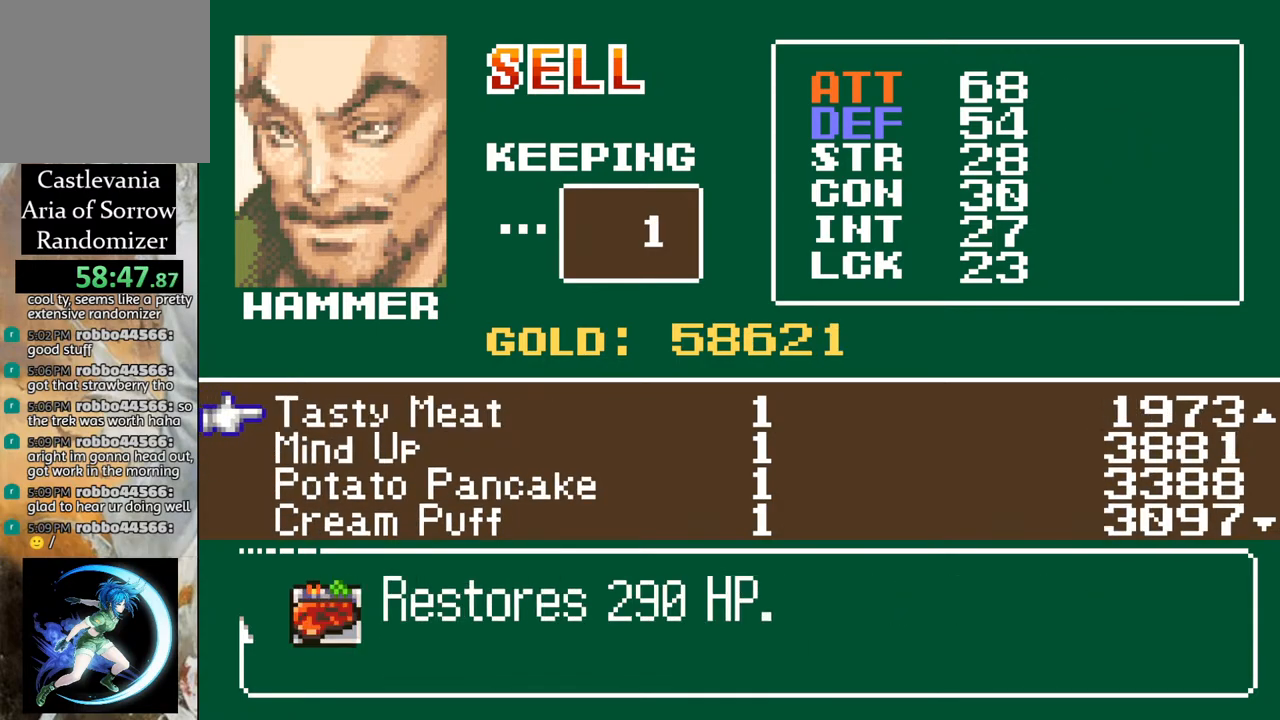
{"buttons": [], "left_stick": "center", "right_stick": "center", "events": [[117, "DPAD_UP", "down"], [200, "DPAD_UP", "up"], [400, "DPAD_UP", "down"], [500, "DPAD_UP", "up"]]}